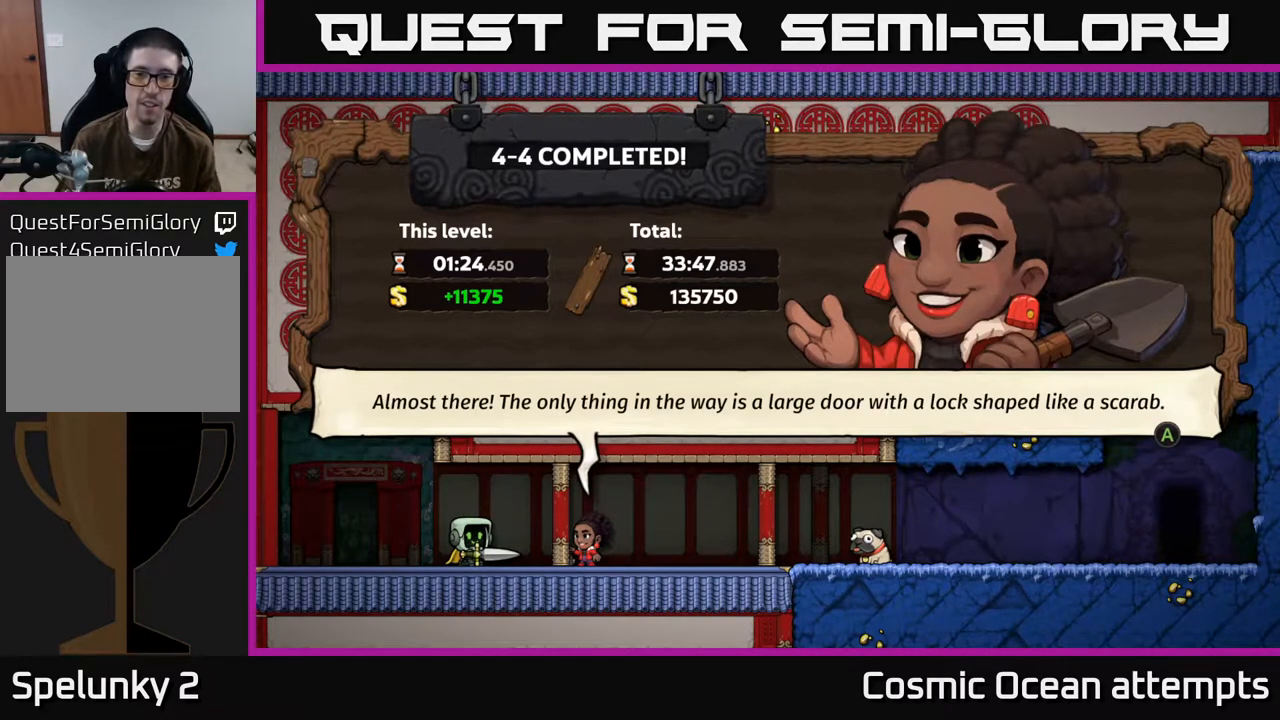
Gameplay with a controller (Xbox layout); each line is a JSON object with the inputs held at the frame after it. "events" lists button and stick changes between this image and that frame as [ms after this image, input, new state], when the widget could be followed in between. Not read: right_stick.
{"buttons": [], "left_stick": "center", "events": []}
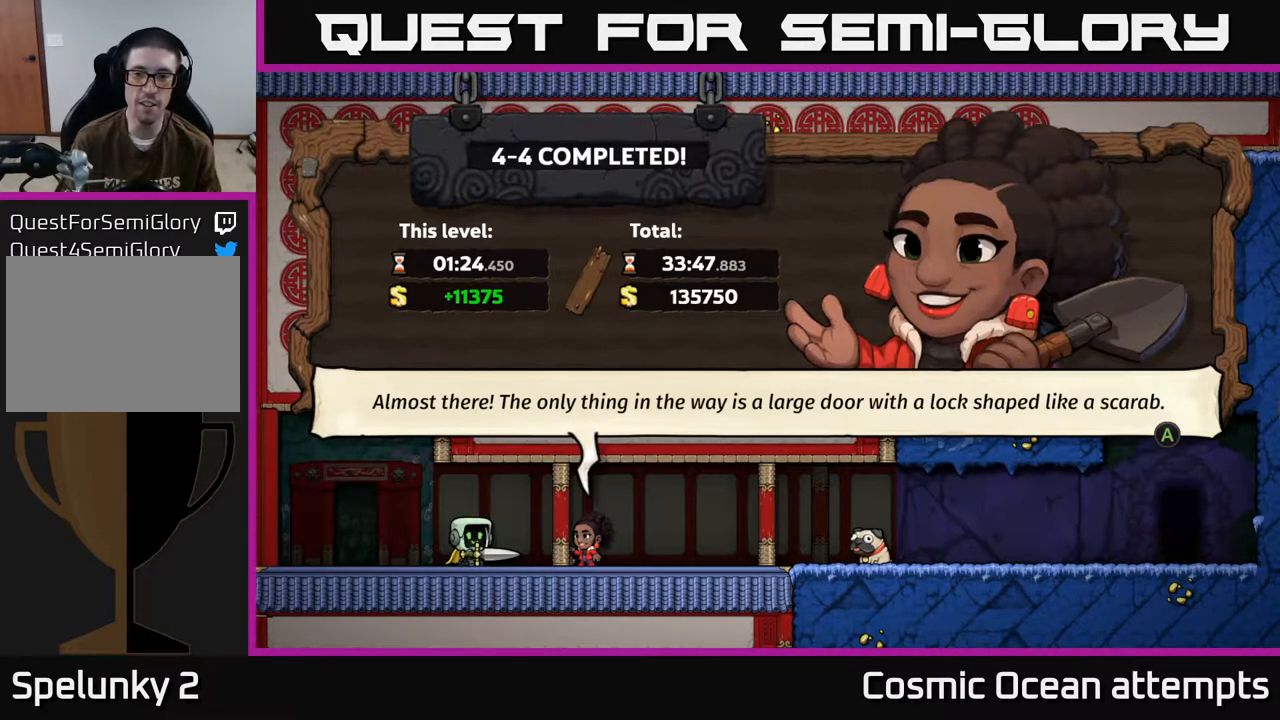
{"buttons": [], "left_stick": "center", "events": []}
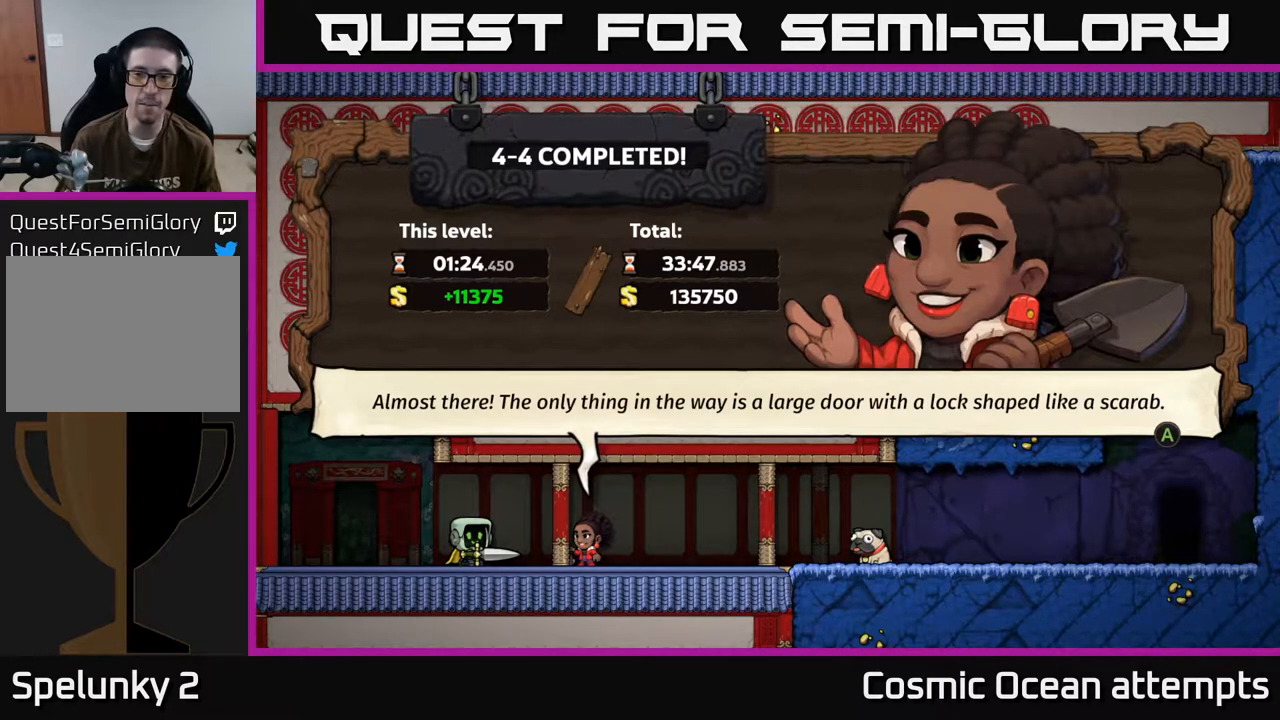
{"buttons": [], "left_stick": "center", "events": [[200, "A", "down"], [333, "A", "up"]]}
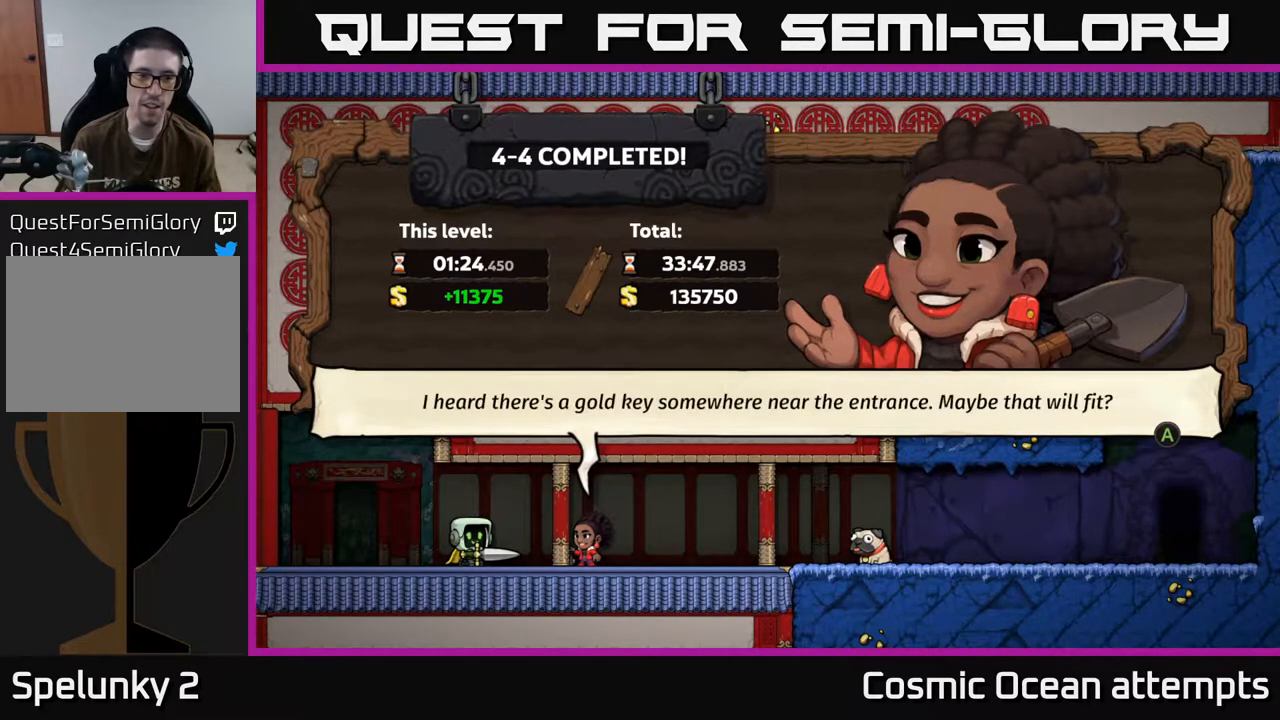
{"buttons": [], "left_stick": "center", "events": []}
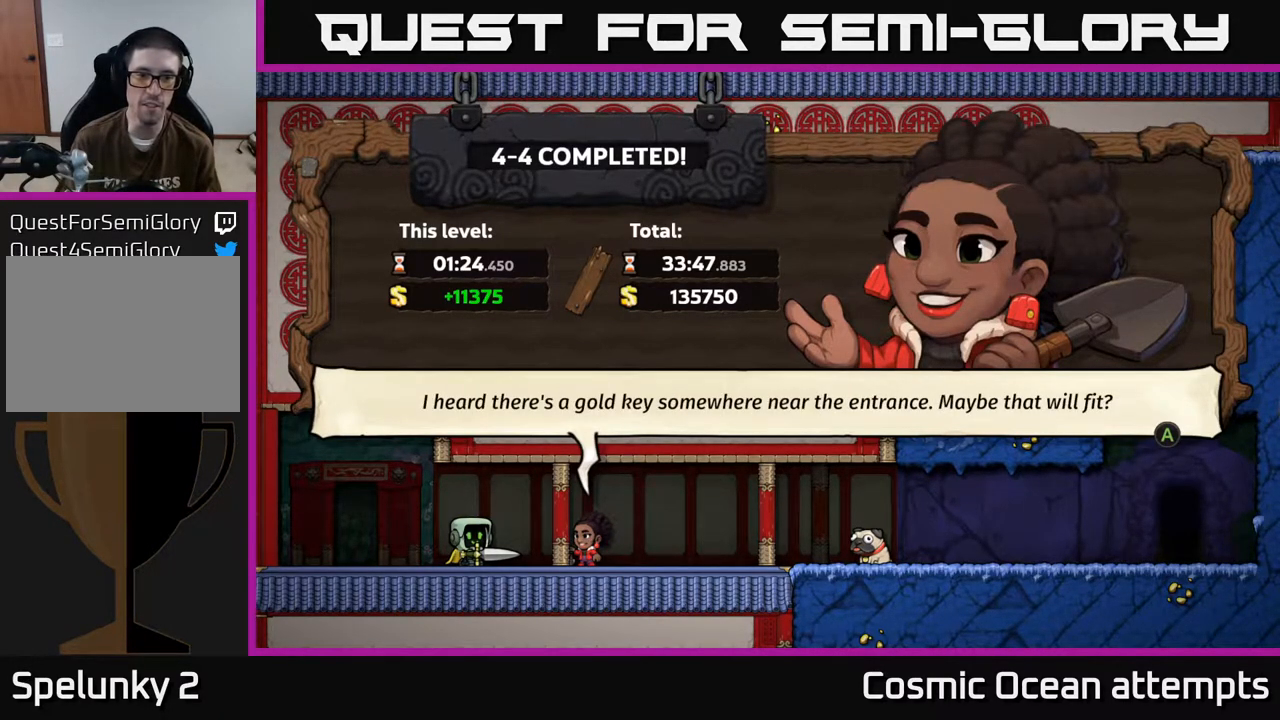
{"buttons": [], "left_stick": "center", "events": []}
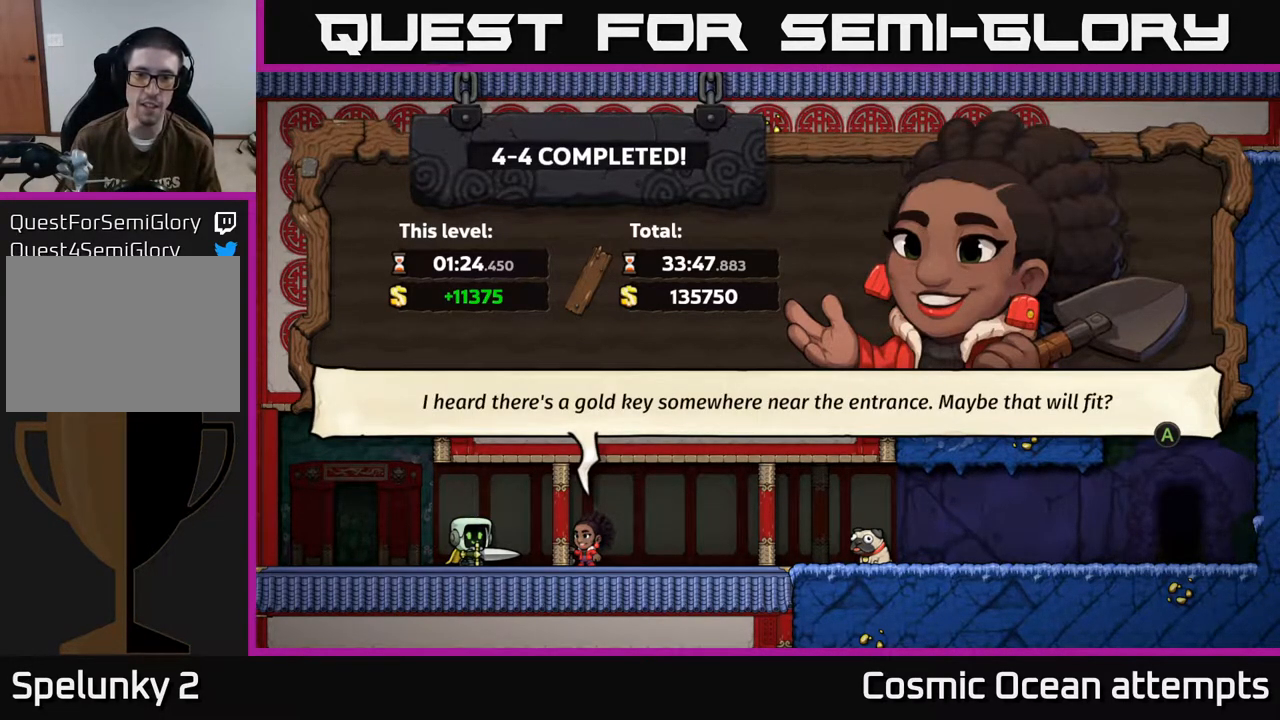
{"buttons": [], "left_stick": "center", "events": [[217, "A", "down"], [317, "A", "up"]]}
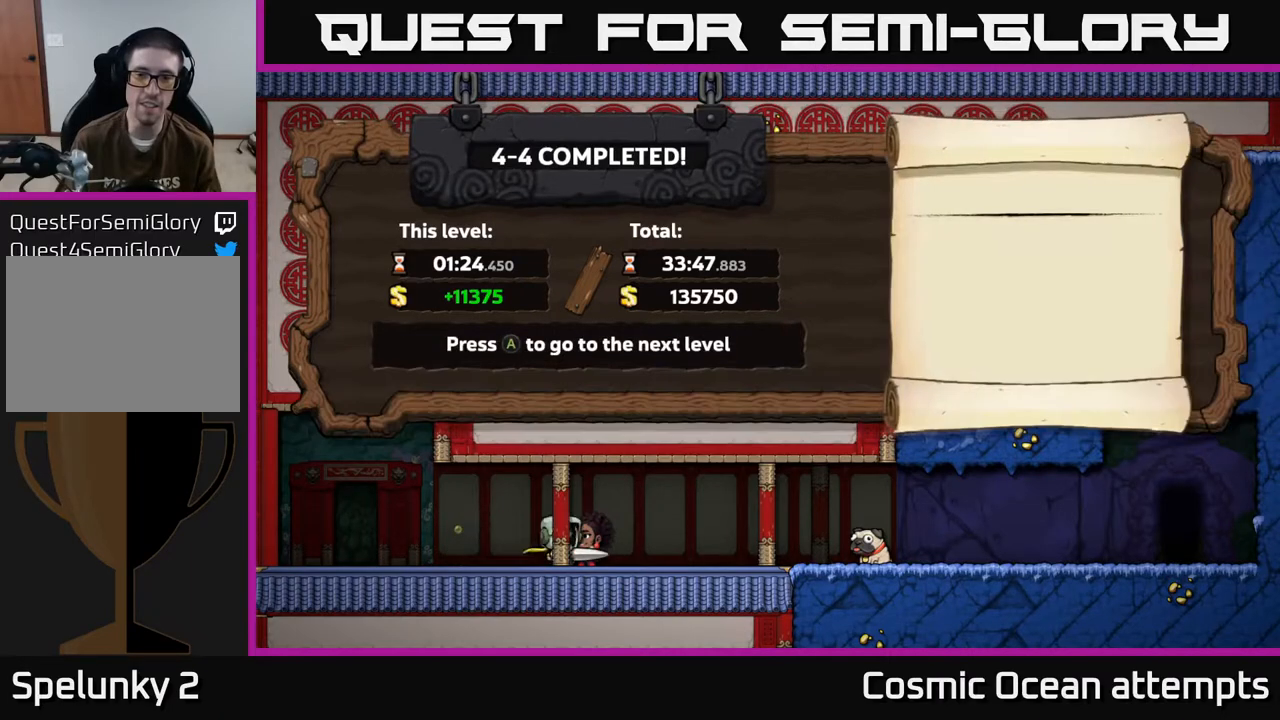
{"buttons": [], "left_stick": "center", "events": []}
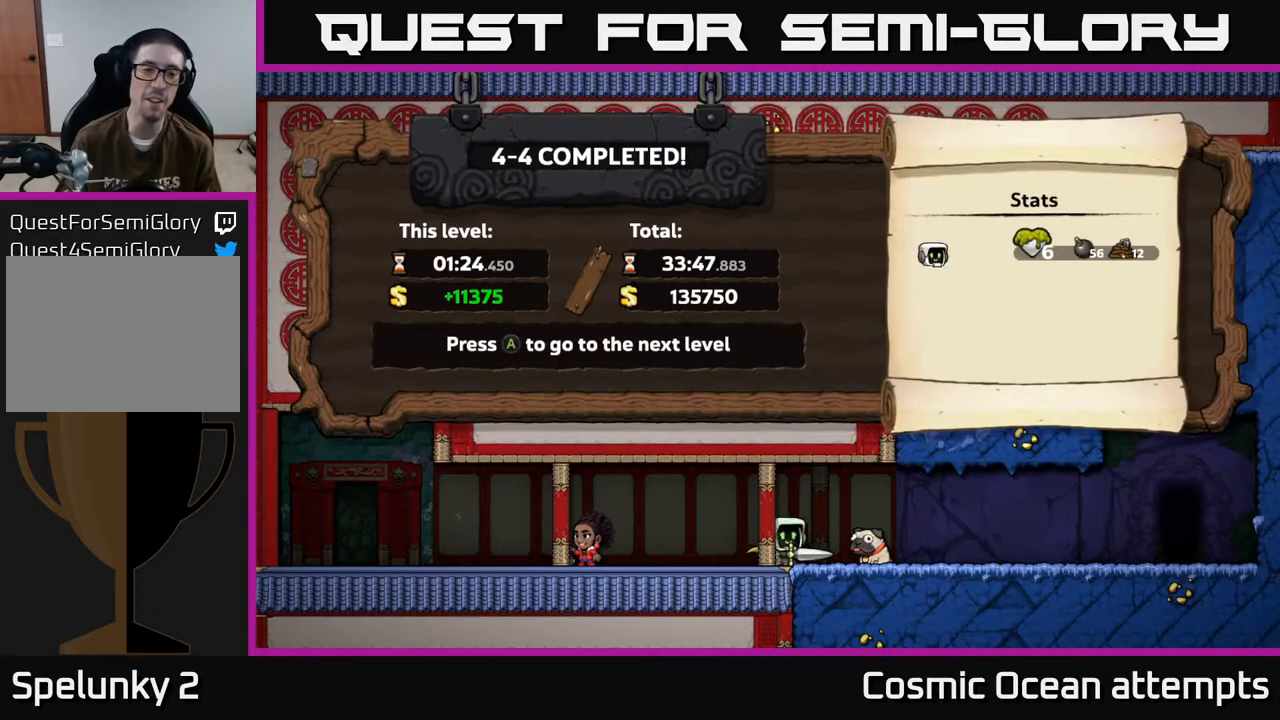
{"buttons": [], "left_stick": "center", "events": []}
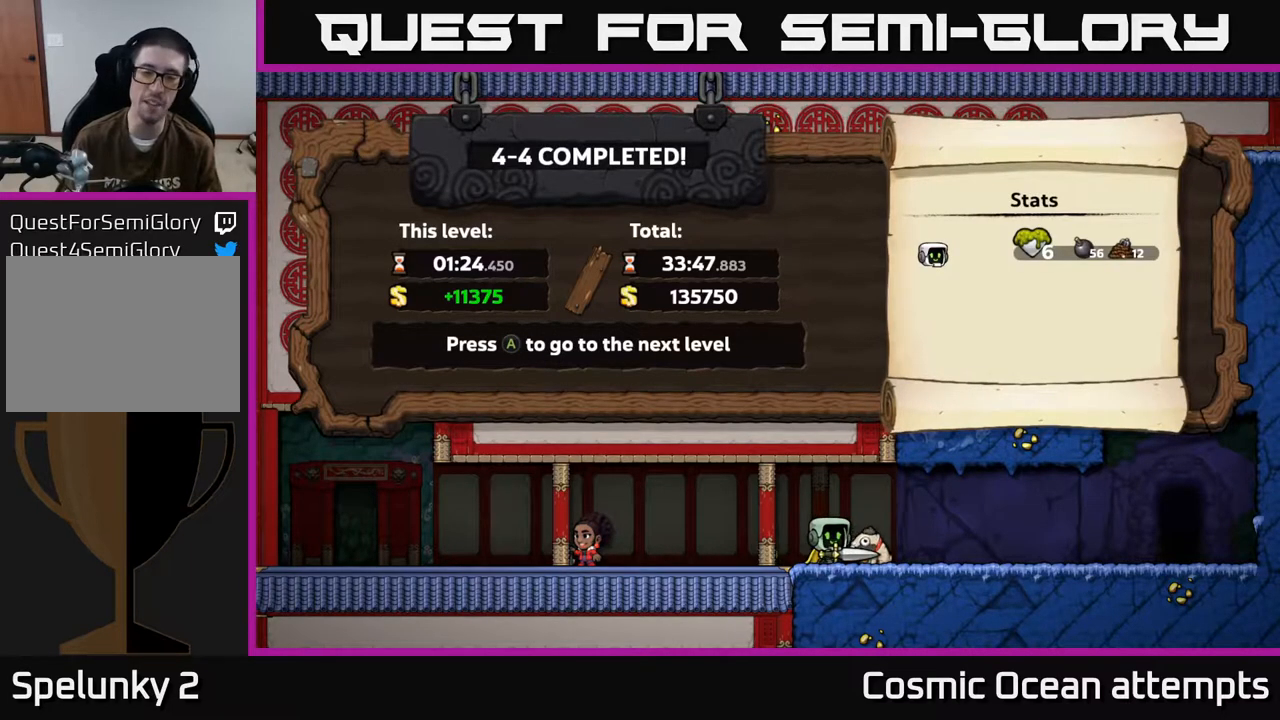
{"buttons": [], "left_stick": "center", "events": []}
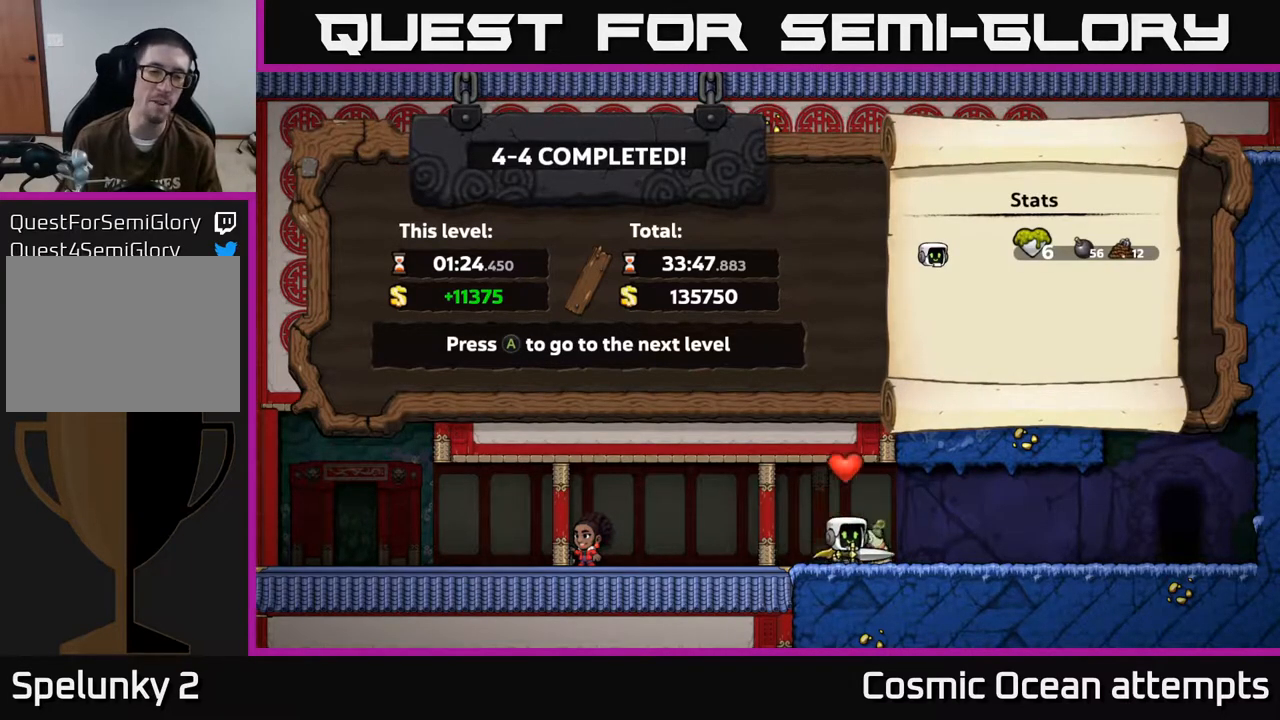
{"buttons": [], "left_stick": "center", "events": []}
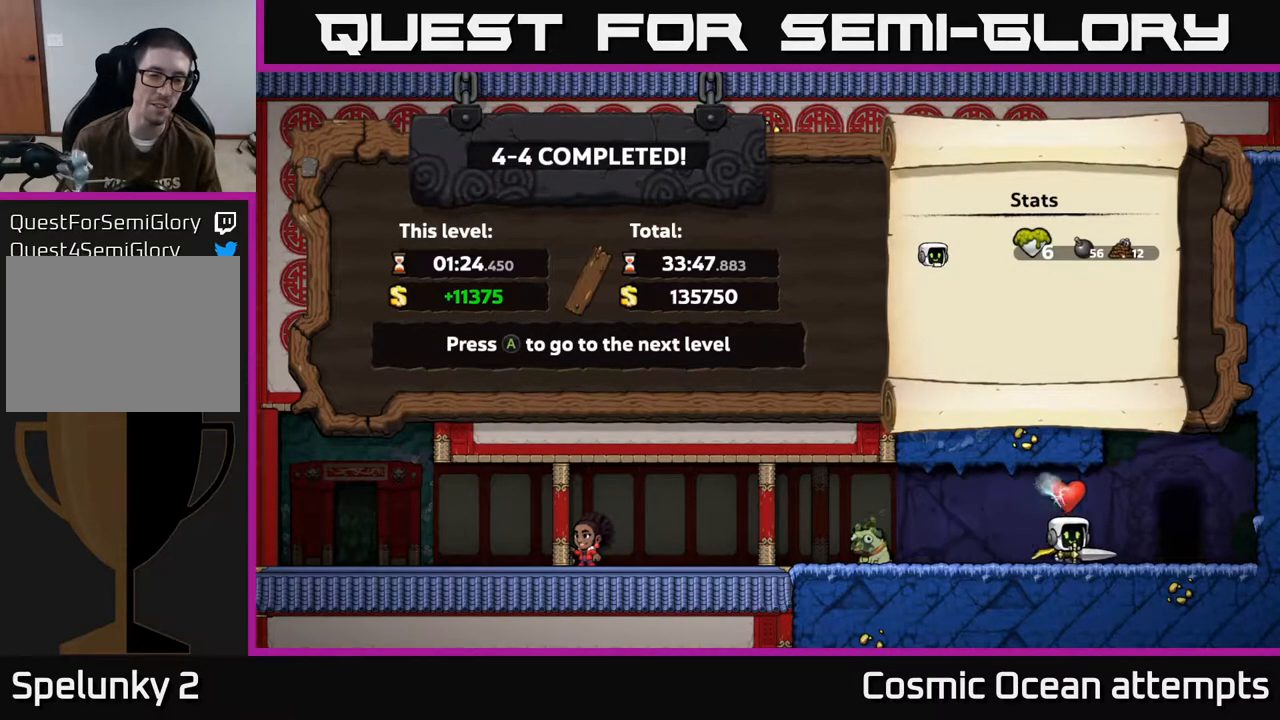
{"buttons": [], "left_stick": "center", "events": []}
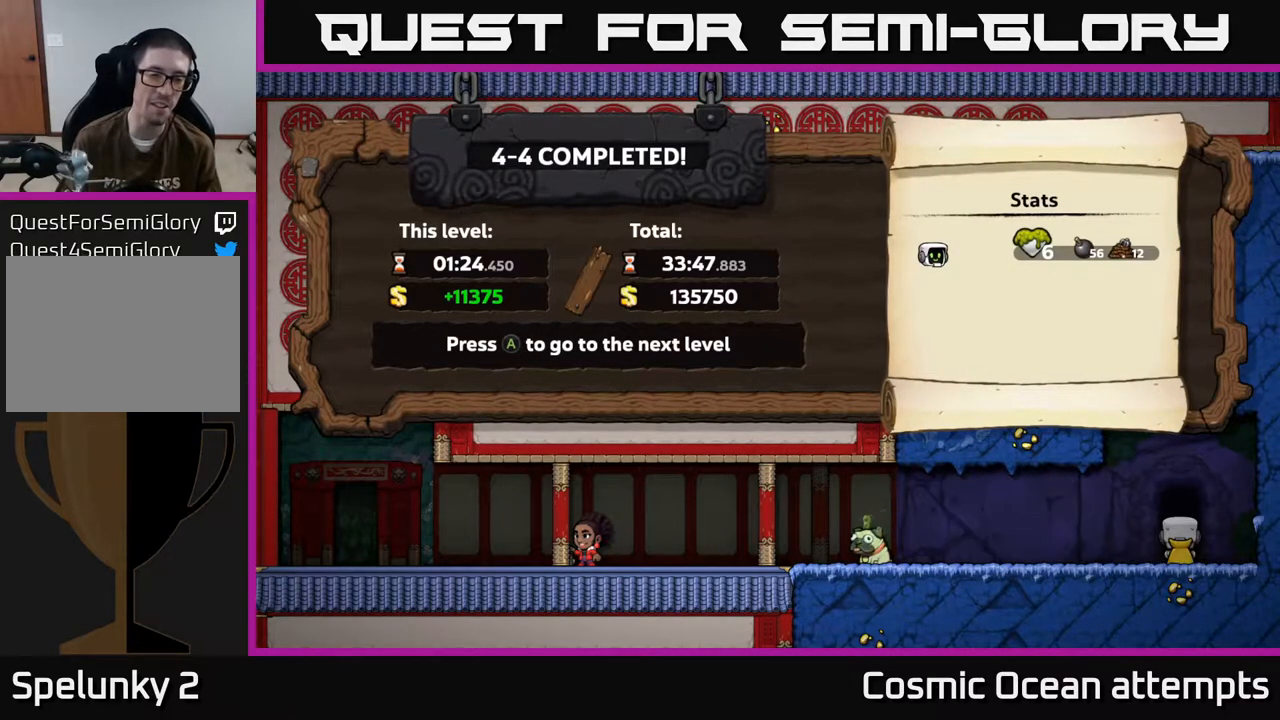
{"buttons": [], "left_stick": "center", "events": []}
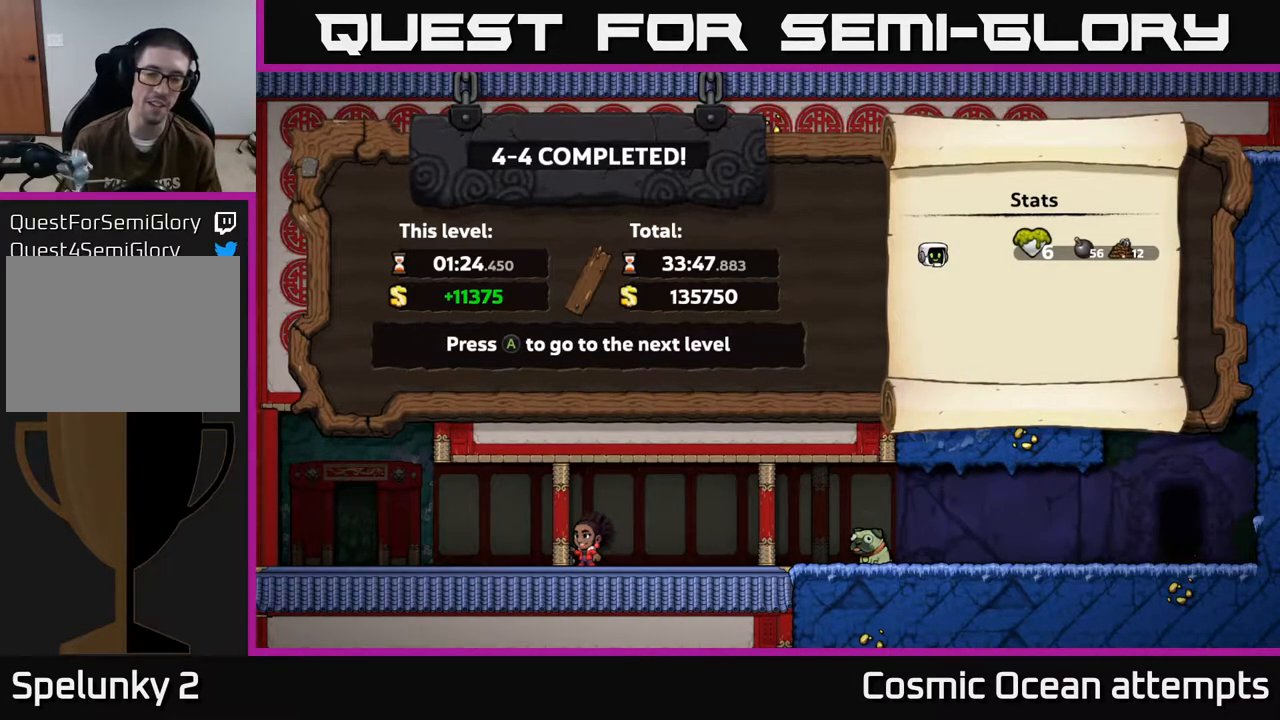
{"buttons": [], "left_stick": "center", "events": [[133, "A", "down"], [250, "A", "up"]]}
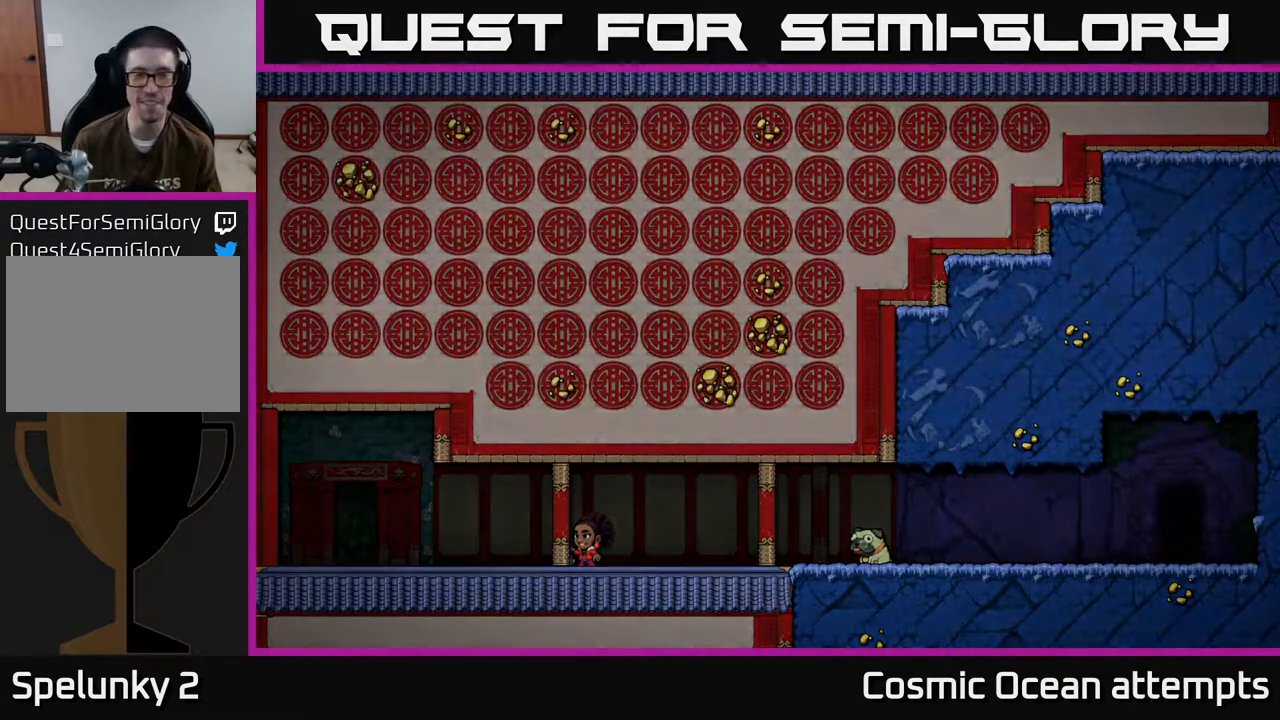
{"buttons": [], "left_stick": "center", "events": []}
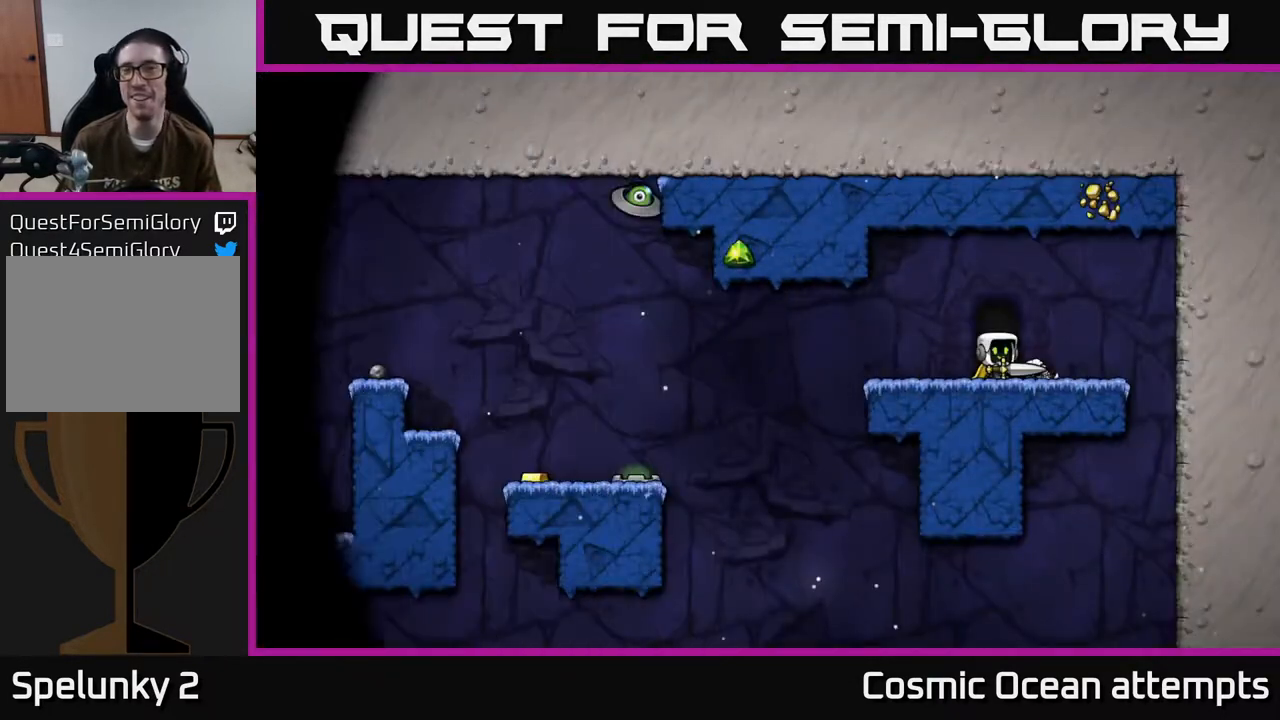
{"buttons": [], "left_stick": "center", "events": []}
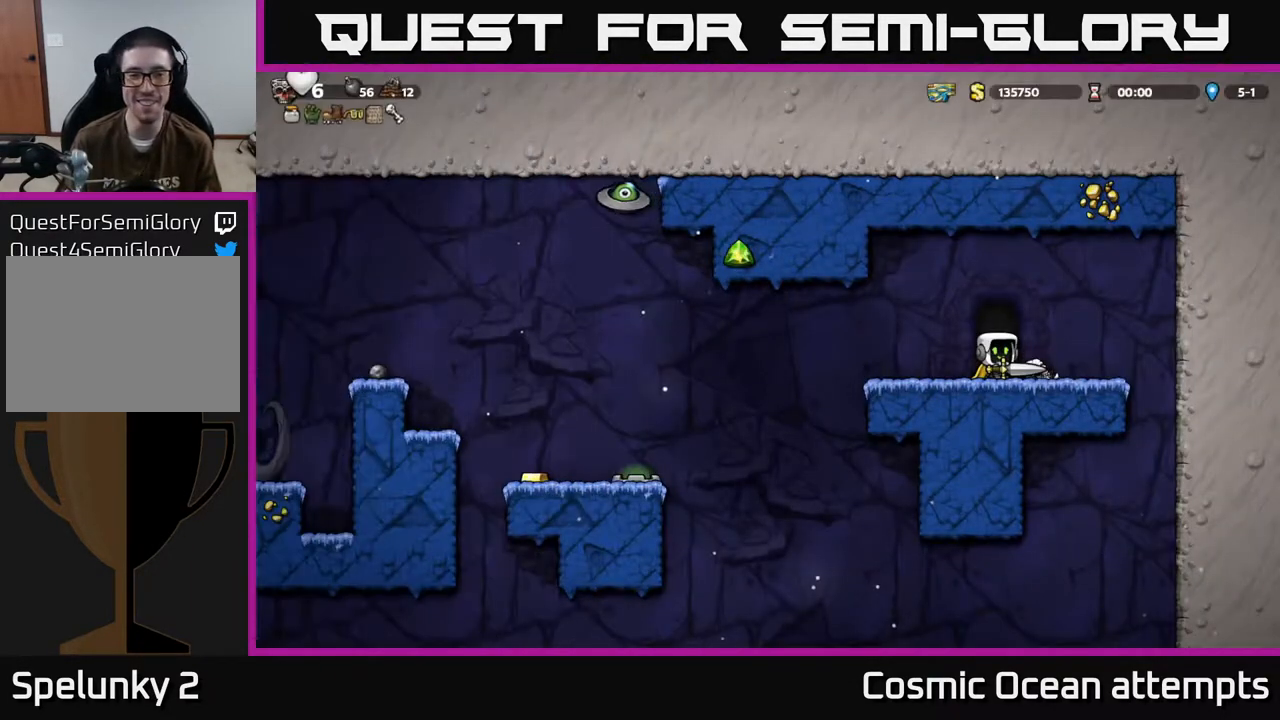
{"buttons": ["DPAD_LEFT"], "left_stick": "center", "events": [[133, "DPAD_LEFT", "down"], [400, "A", "down"], [500, "A", "up"]]}
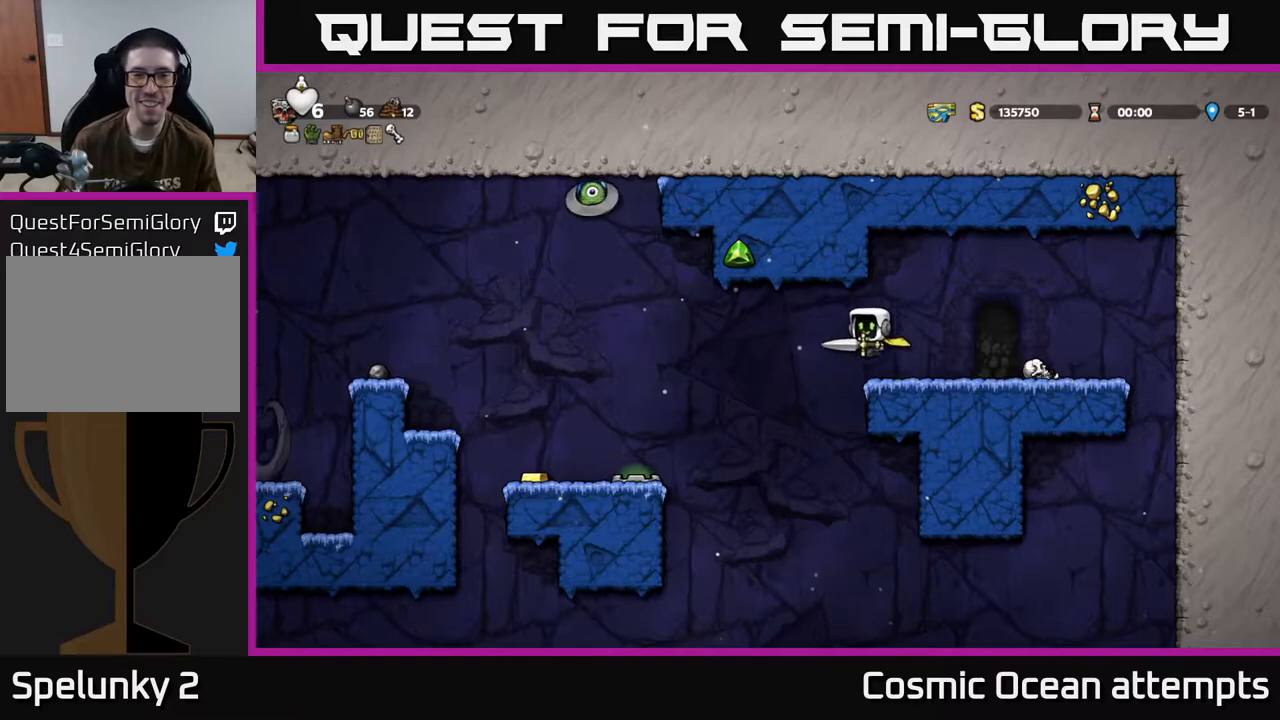
{"buttons": ["DPAD_LEFT"], "left_stick": "center", "events": [[67, "A", "down"], [350, "A", "up"]]}
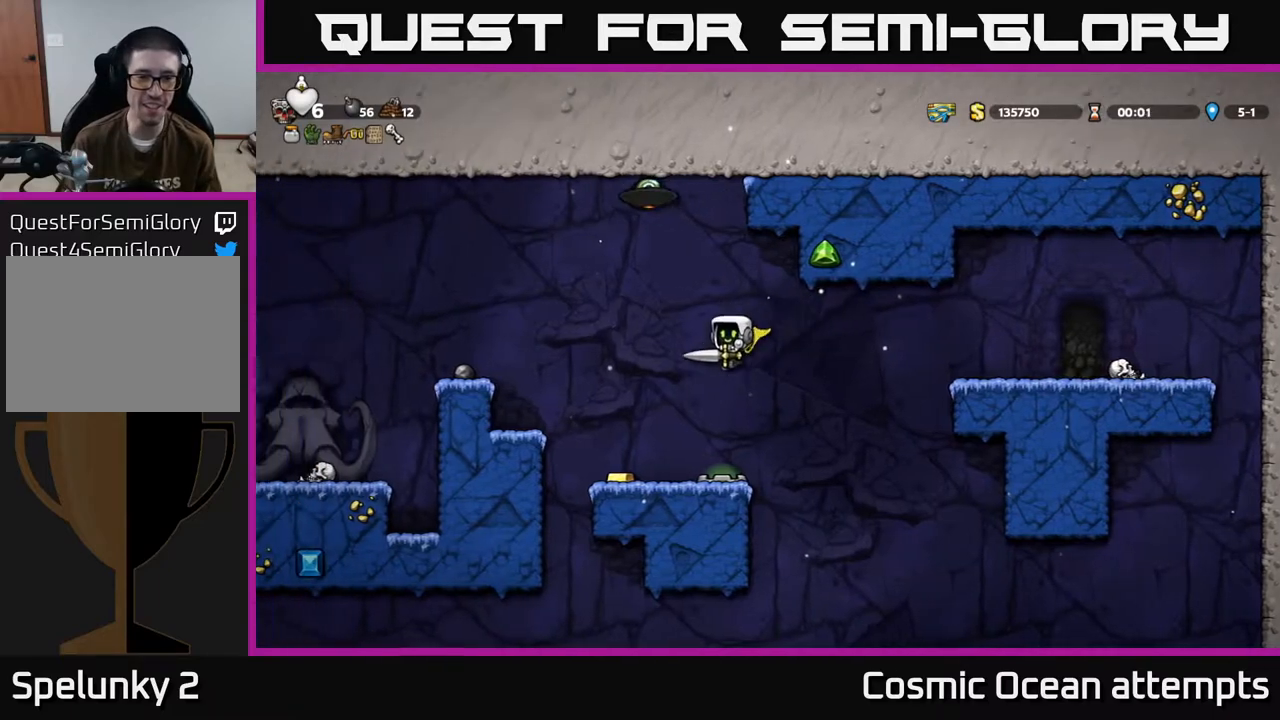
{"buttons": ["A", "DPAD_LEFT"], "left_stick": "center", "events": [[83, "DPAD_LEFT", "up"], [233, "DPAD_LEFT", "down"], [350, "A", "down"]]}
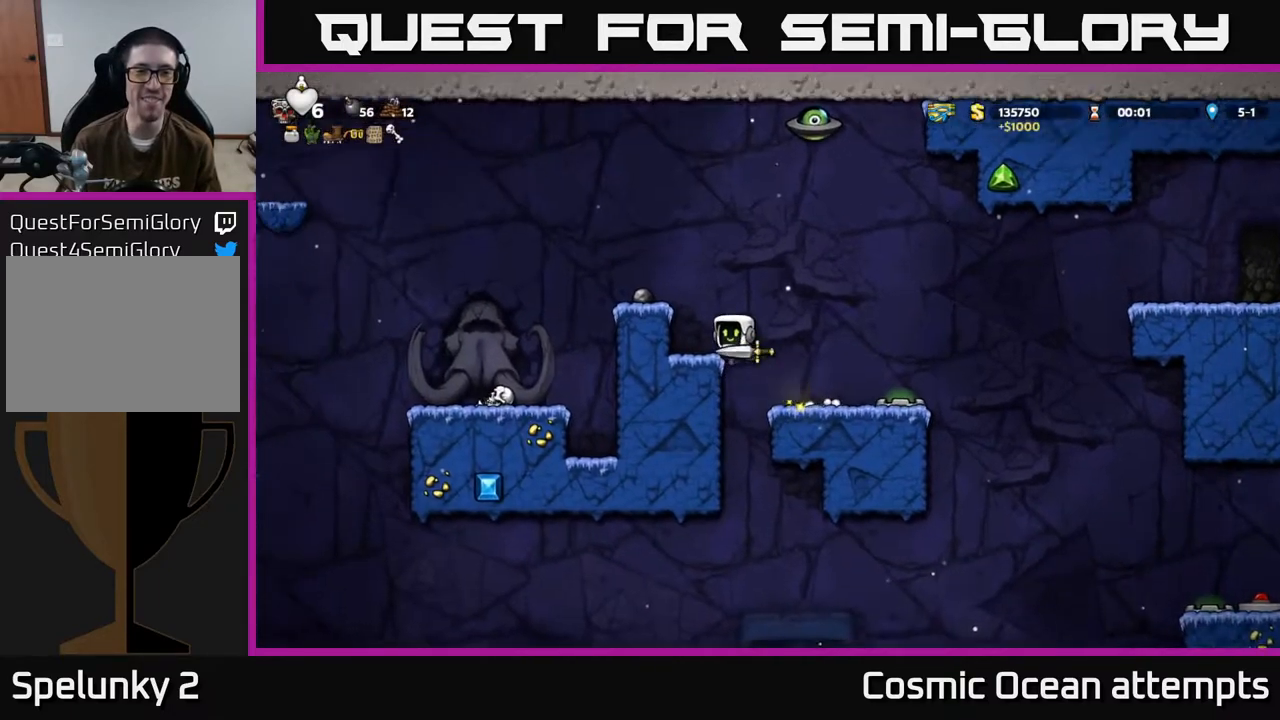
{"buttons": [], "left_stick": "center", "events": [[33, "A", "up"], [250, "A", "down"], [383, "A", "up"], [400, "DPAD_LEFT", "up"]]}
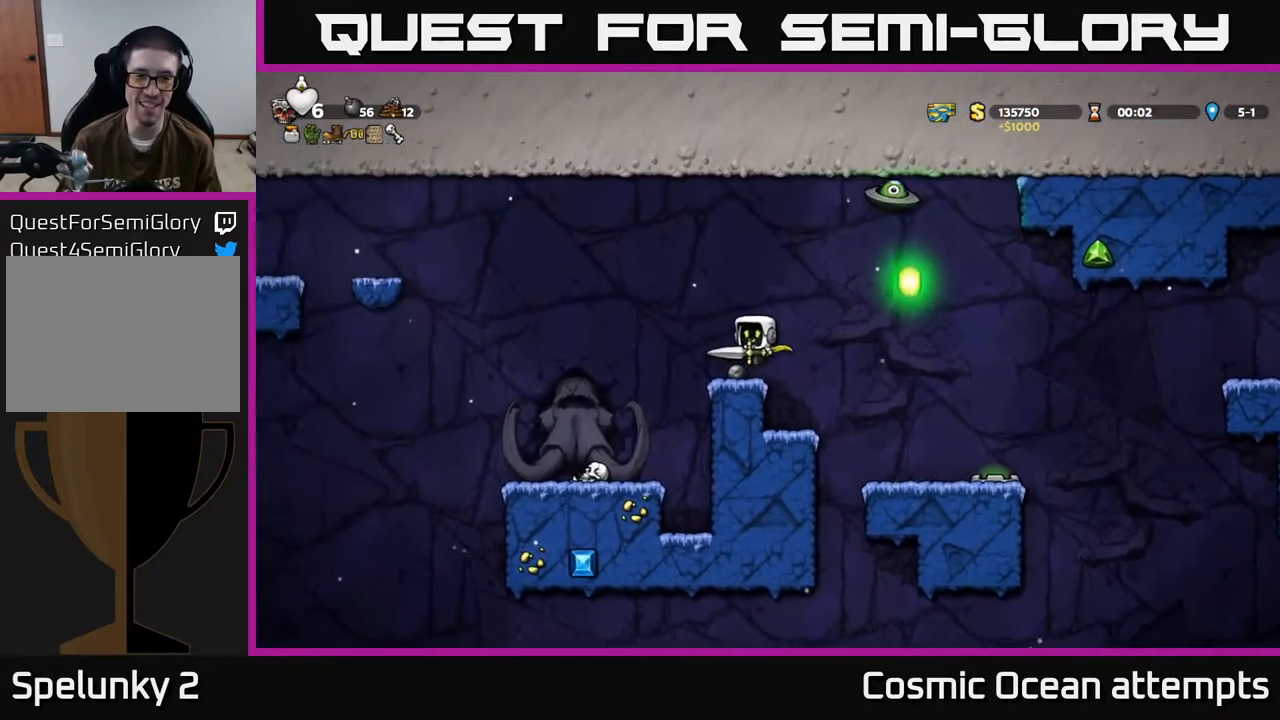
{"buttons": ["DPAD_LEFT"], "left_stick": "center", "events": [[250, "DPAD_LEFT", "down"], [317, "A", "down"], [400, "A", "up"]]}
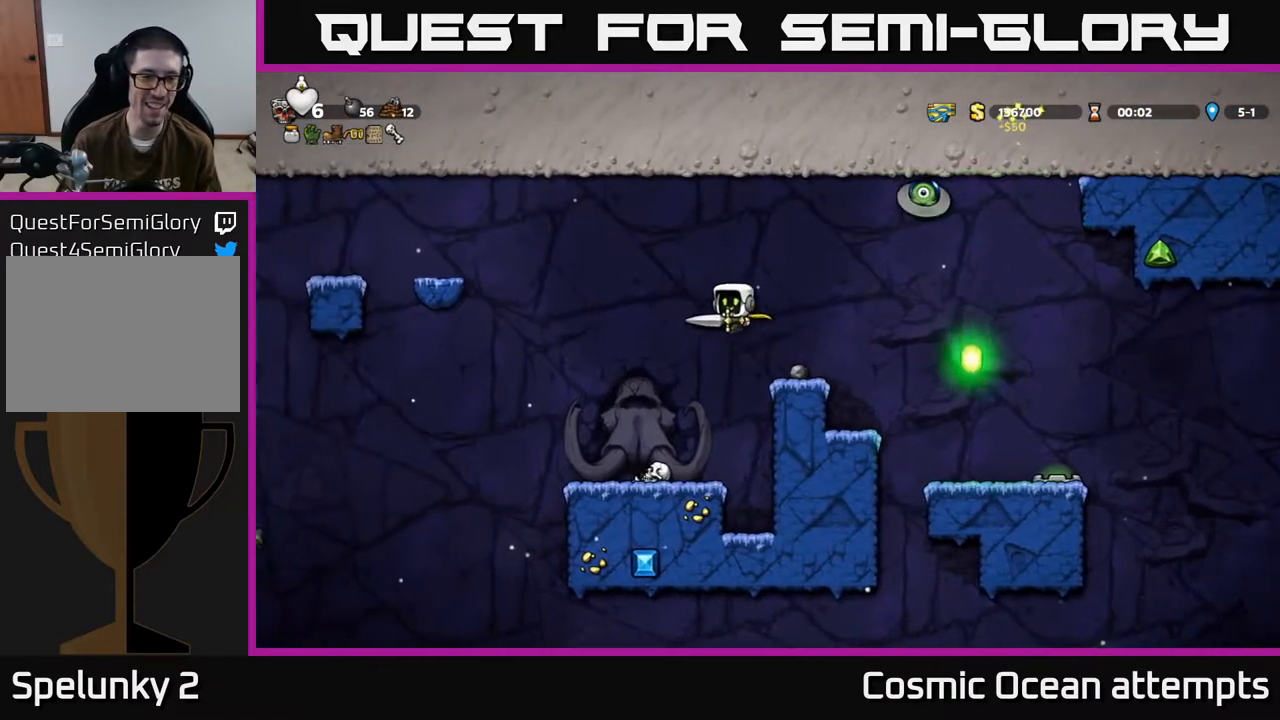
{"buttons": [], "left_stick": "center", "events": [[100, "DPAD_LEFT", "up"]]}
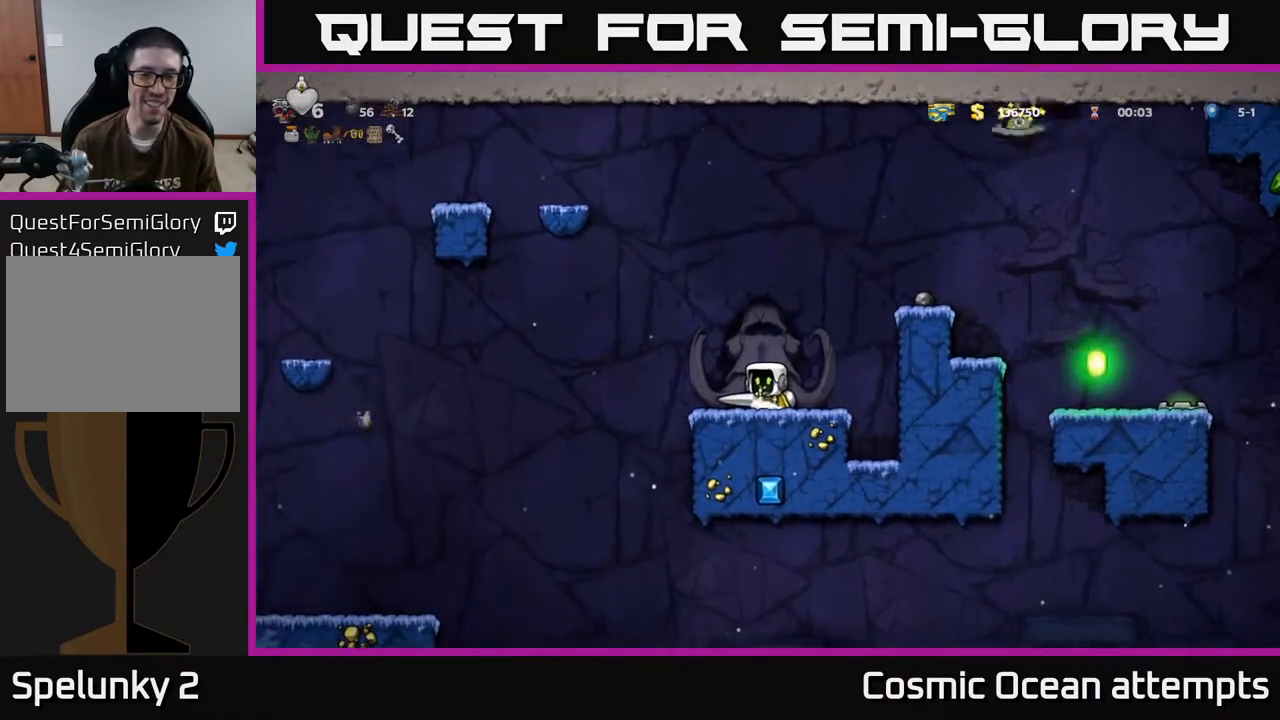
{"buttons": ["DPAD_LEFT"], "left_stick": "center", "events": [[183, "DPAD_LEFT", "down"], [350, "A", "down"], [500, "A", "up"]]}
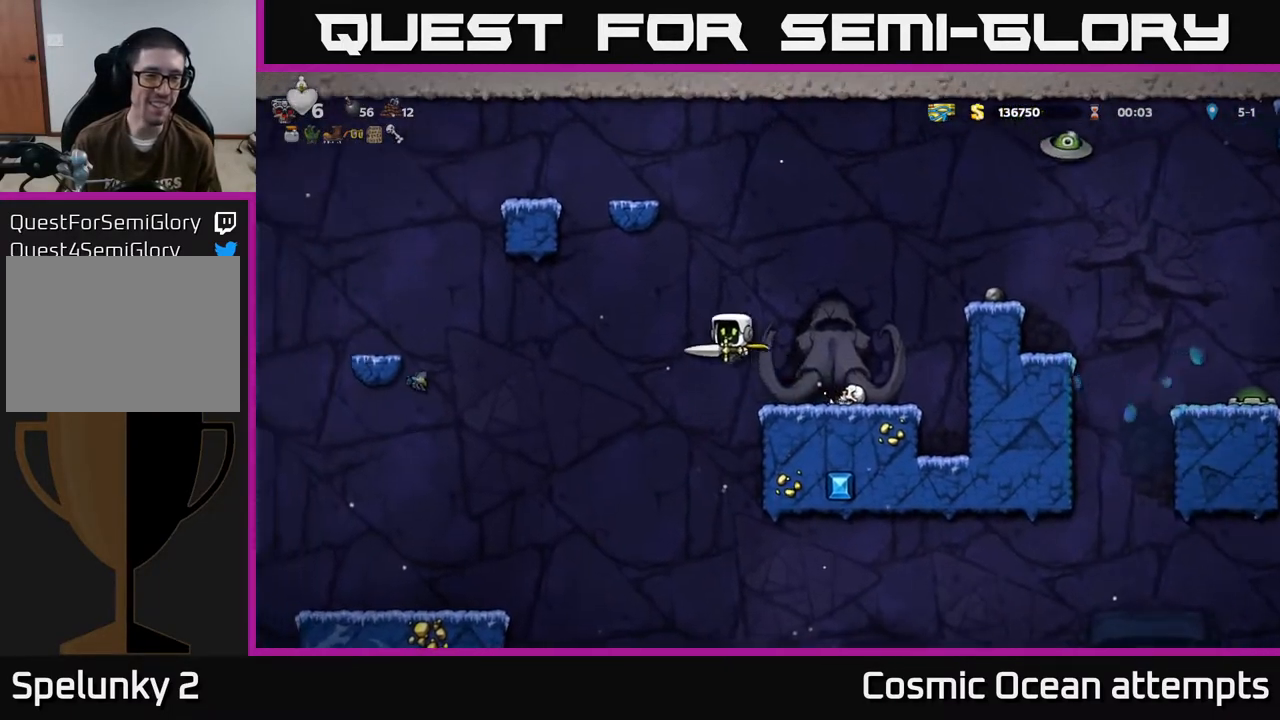
{"buttons": ["A", "DPAD_LEFT"], "left_stick": "center", "events": [[133, "A", "down"], [250, "X", "down"], [450, "X", "up"]]}
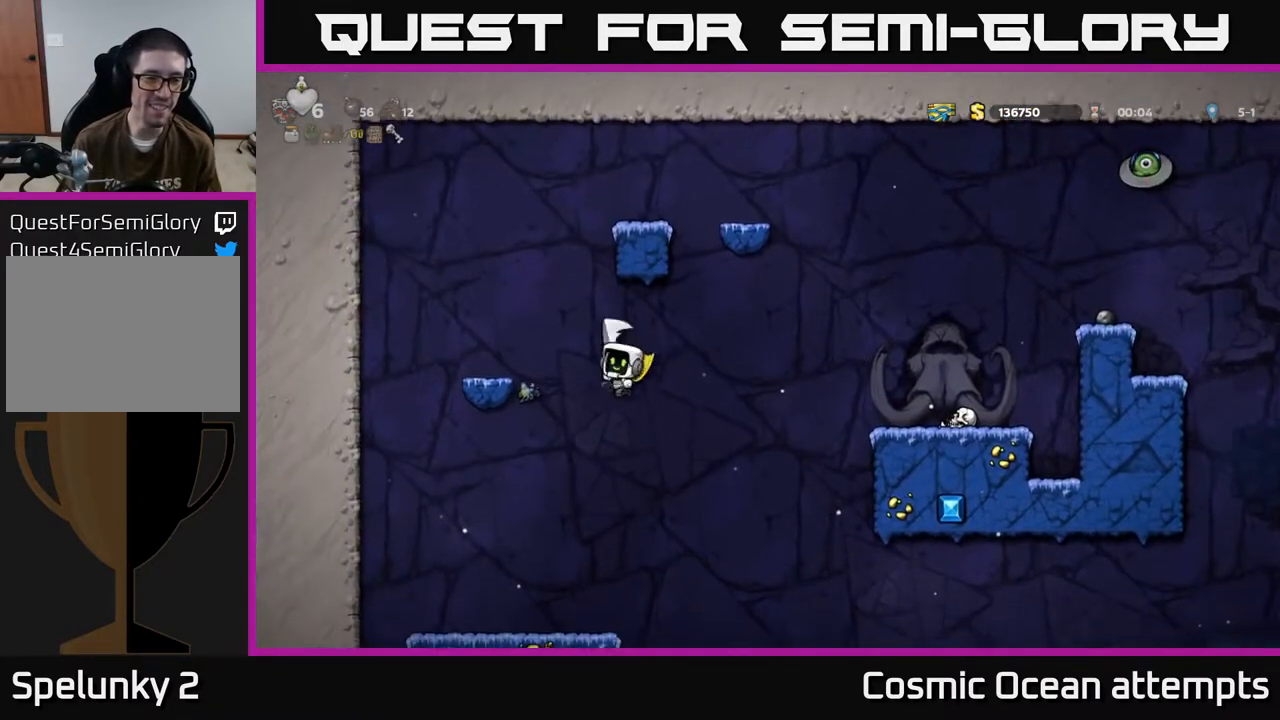
{"buttons": [], "left_stick": "center", "events": [[117, "DPAD_LEFT", "up"], [167, "DPAD_RIGHT", "down"], [300, "DPAD_RIGHT", "up"], [333, "A", "up"]]}
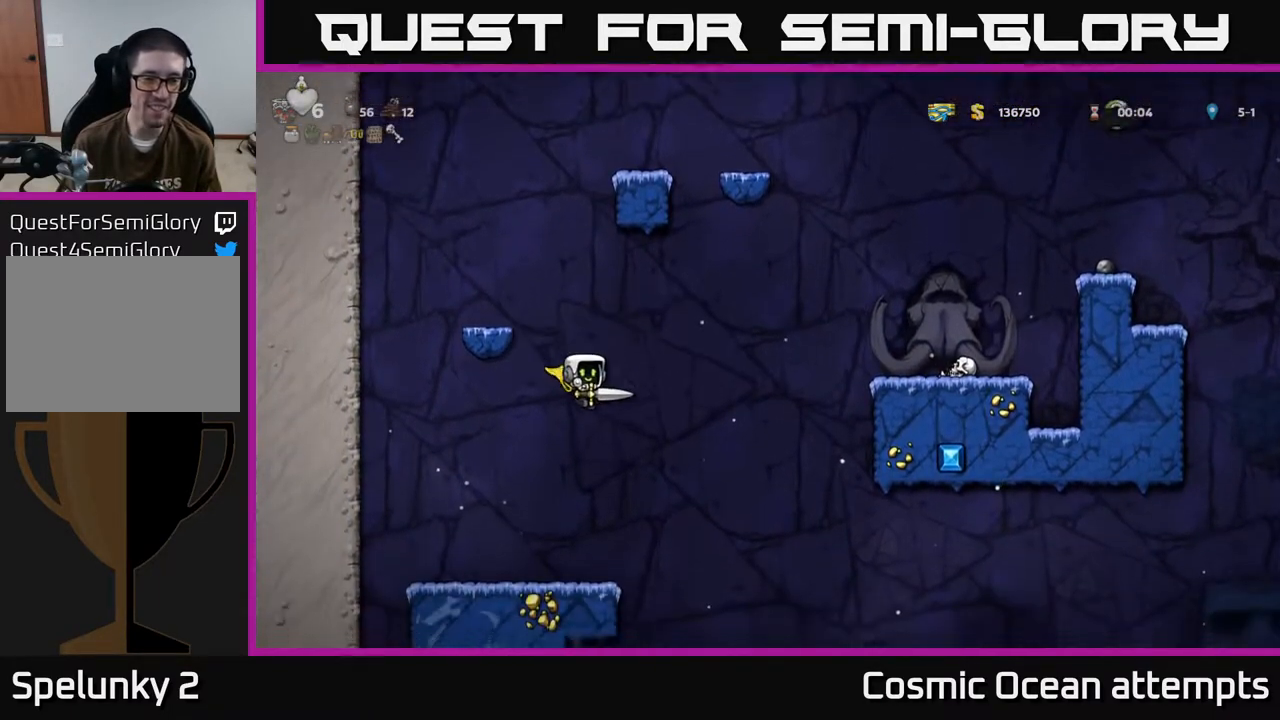
{"buttons": ["A", "DPAD_RIGHT"], "left_stick": "center", "events": [[433, "DPAD_RIGHT", "down"], [450, "A", "down"]]}
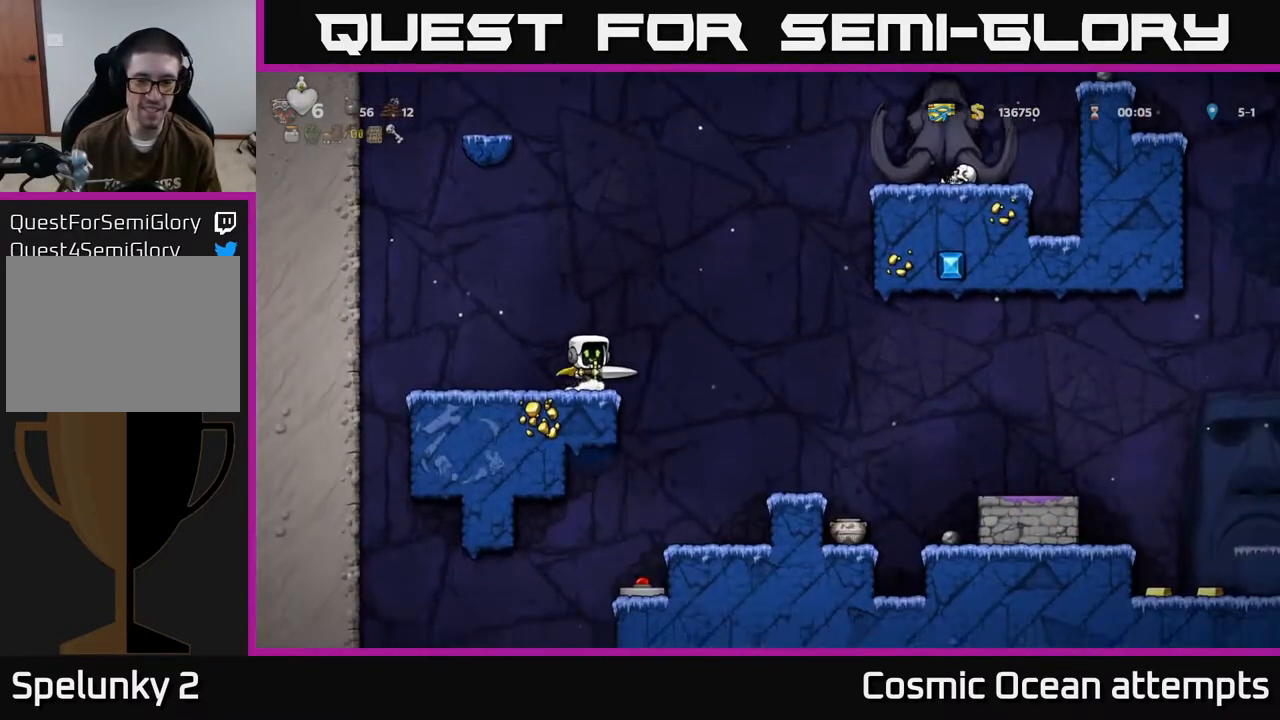
{"buttons": ["A"], "left_stick": "center", "events": [[33, "A", "up"], [317, "A", "down"], [483, "DPAD_RIGHT", "up"]]}
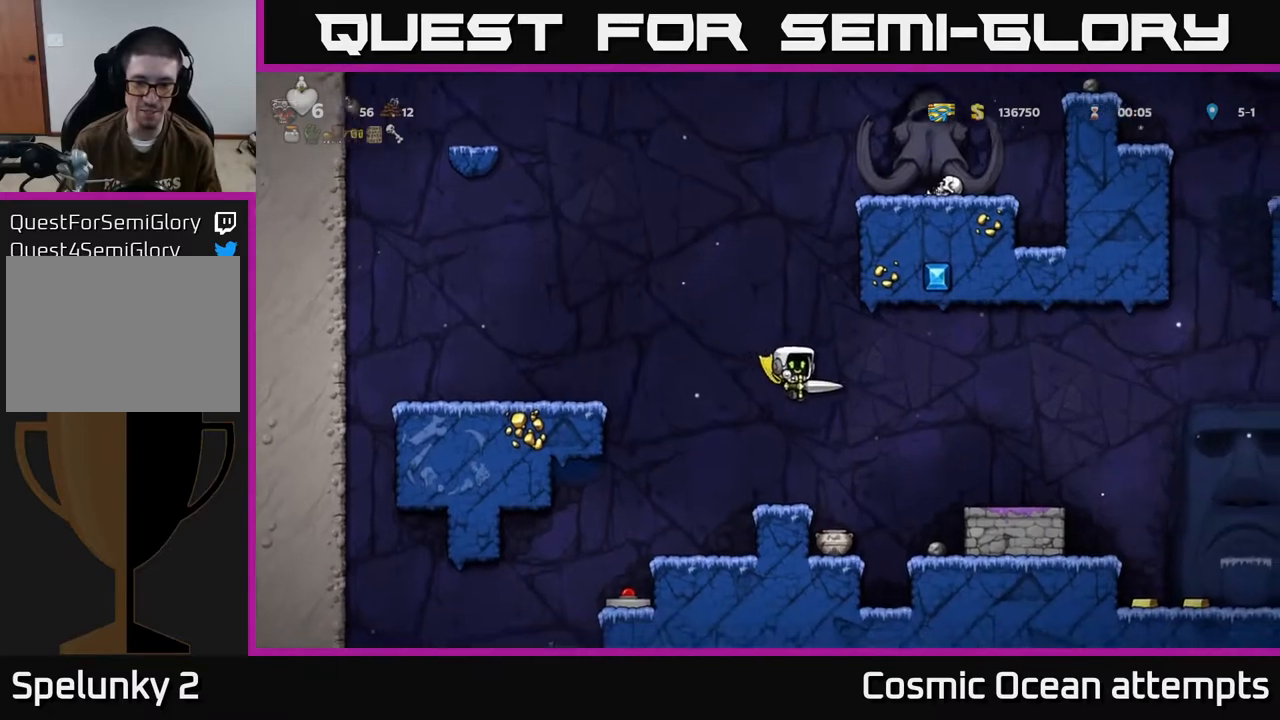
{"buttons": [], "left_stick": "center", "events": [[33, "A", "up"]]}
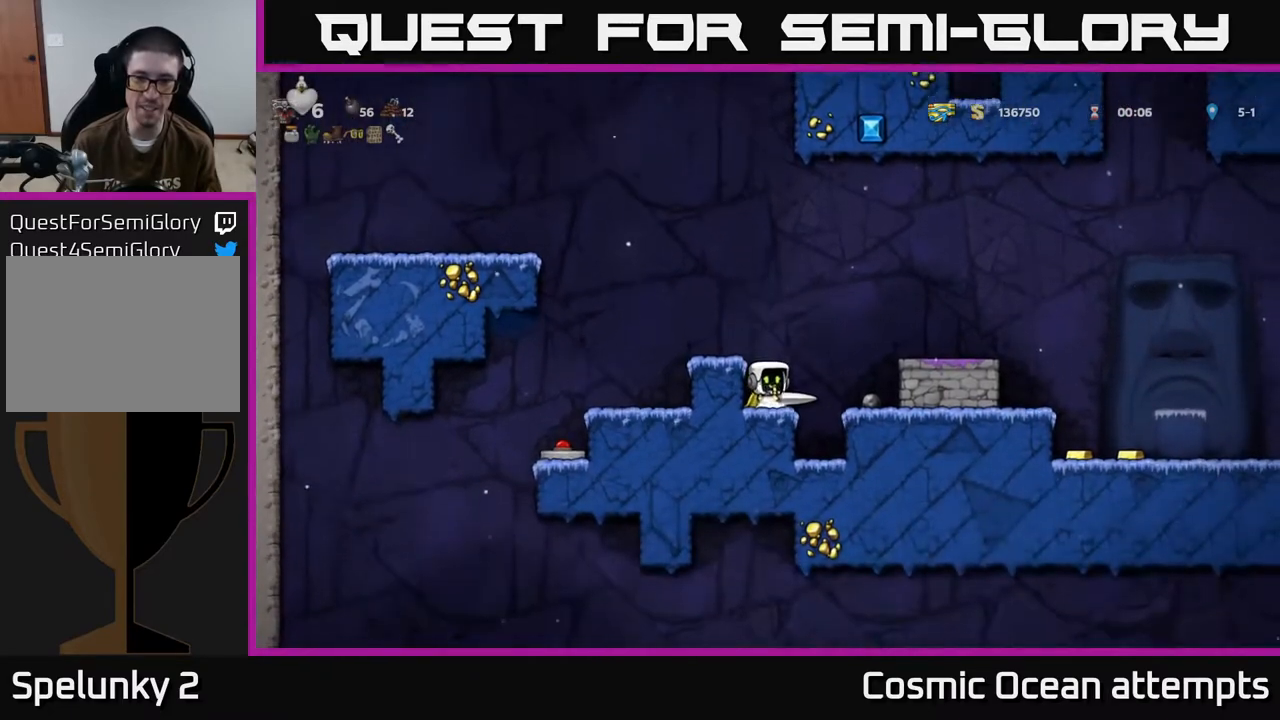
{"buttons": ["DPAD_RIGHT"], "left_stick": "center", "events": [[100, "A", "down"], [117, "DPAD_RIGHT", "down"], [283, "A", "up"]]}
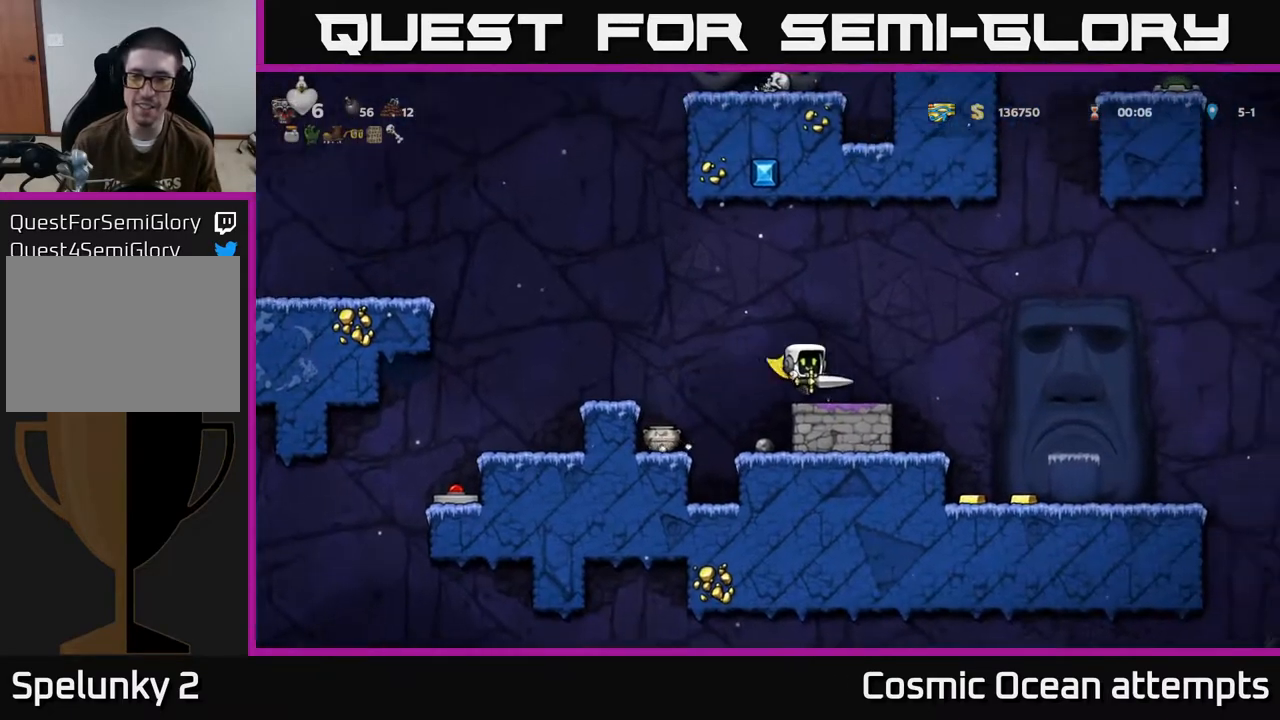
{"buttons": [], "left_stick": "center", "events": [[50, "A", "down"], [117, "A", "up"], [400, "DPAD_RIGHT", "up"]]}
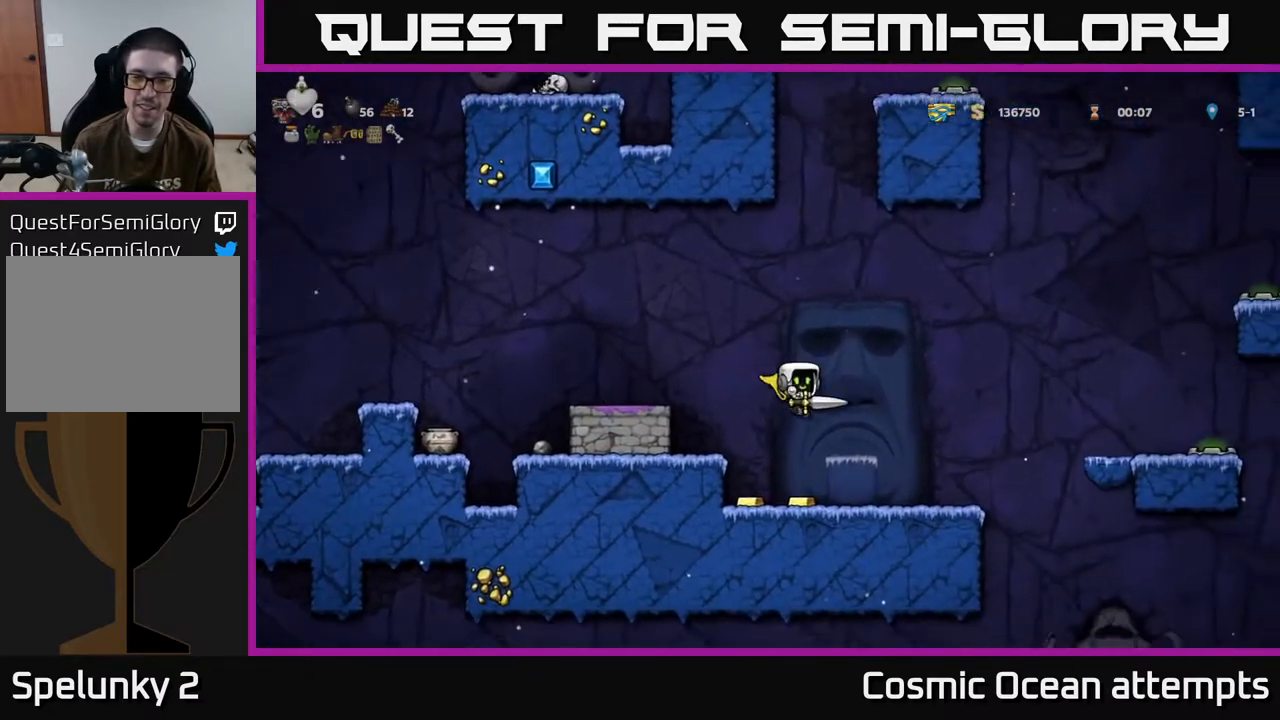
{"buttons": ["DPAD_RIGHT"], "left_stick": "center", "events": [[83, "DPAD_LEFT", "down"], [217, "DPAD_LEFT", "up"], [267, "DPAD_RIGHT", "down"]]}
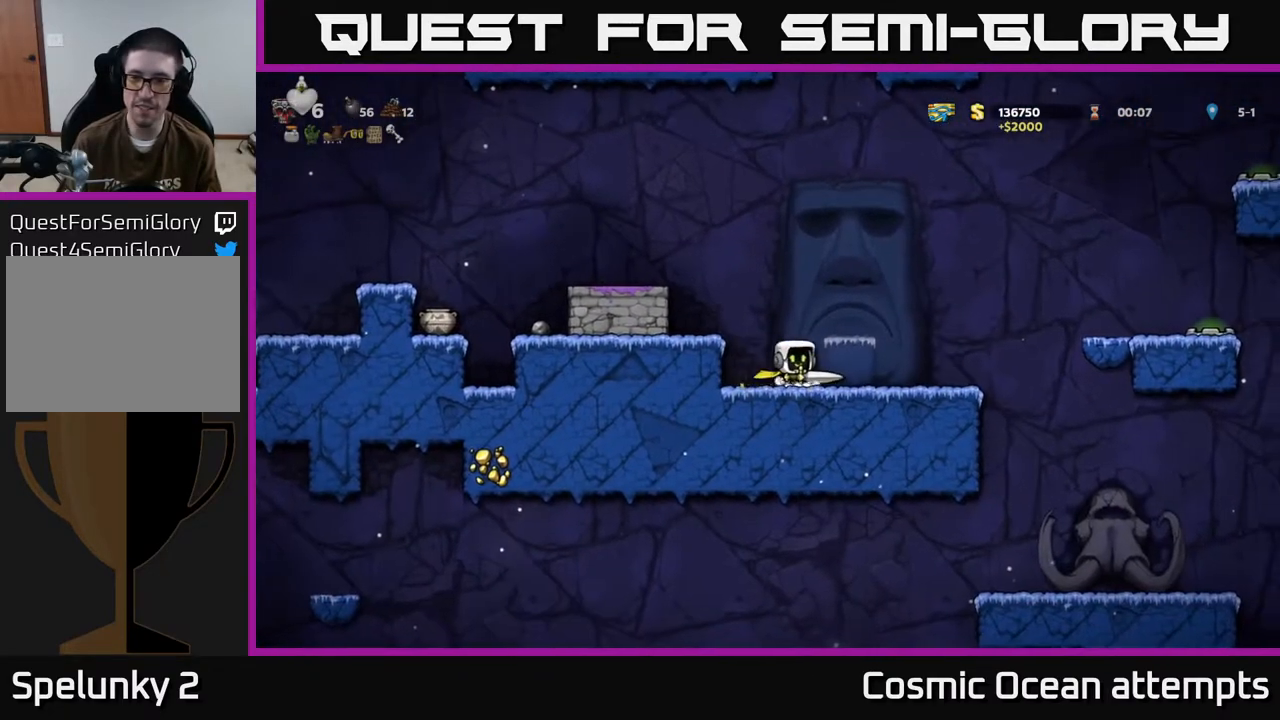
{"buttons": ["DPAD_RIGHT"], "left_stick": "center", "events": [[233, "A", "down"], [483, "A", "up"]]}